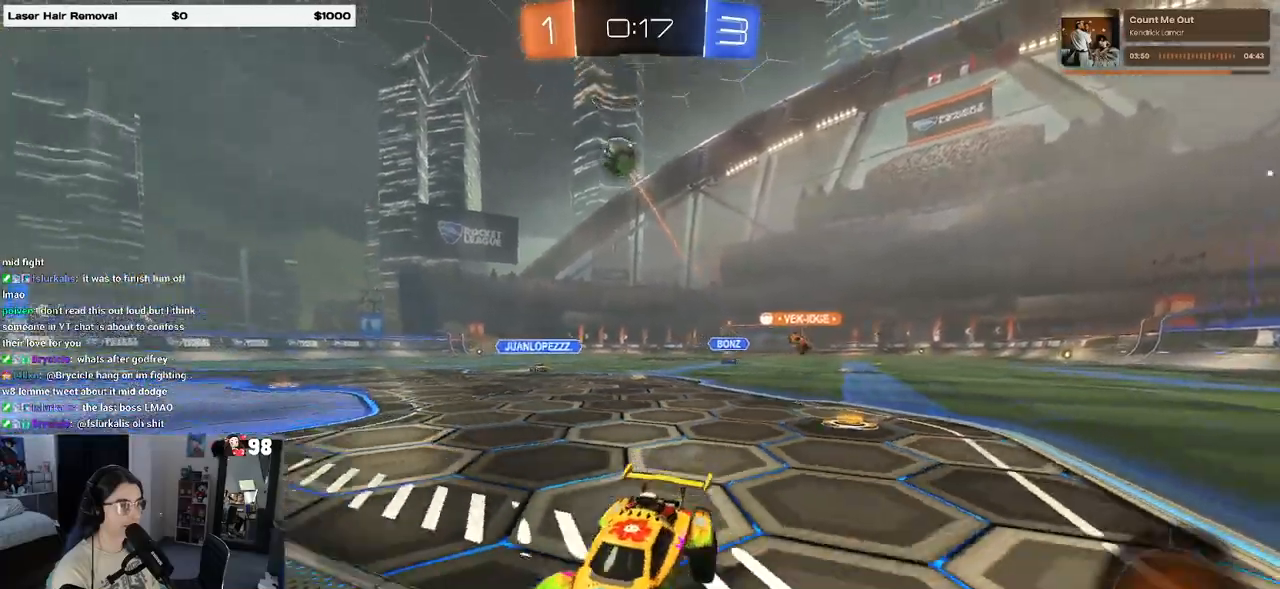
Gameplay with a controller (PlayStation layout); each line is a JSON object with the inputs held at the frame after it. "events" lists button and stick changes between this image and that frame as [ms after this image, input, new state], when the widget could be followed in between.
{"buttons": ["R2"], "left_stick": "right", "right_stick": "center", "events": []}
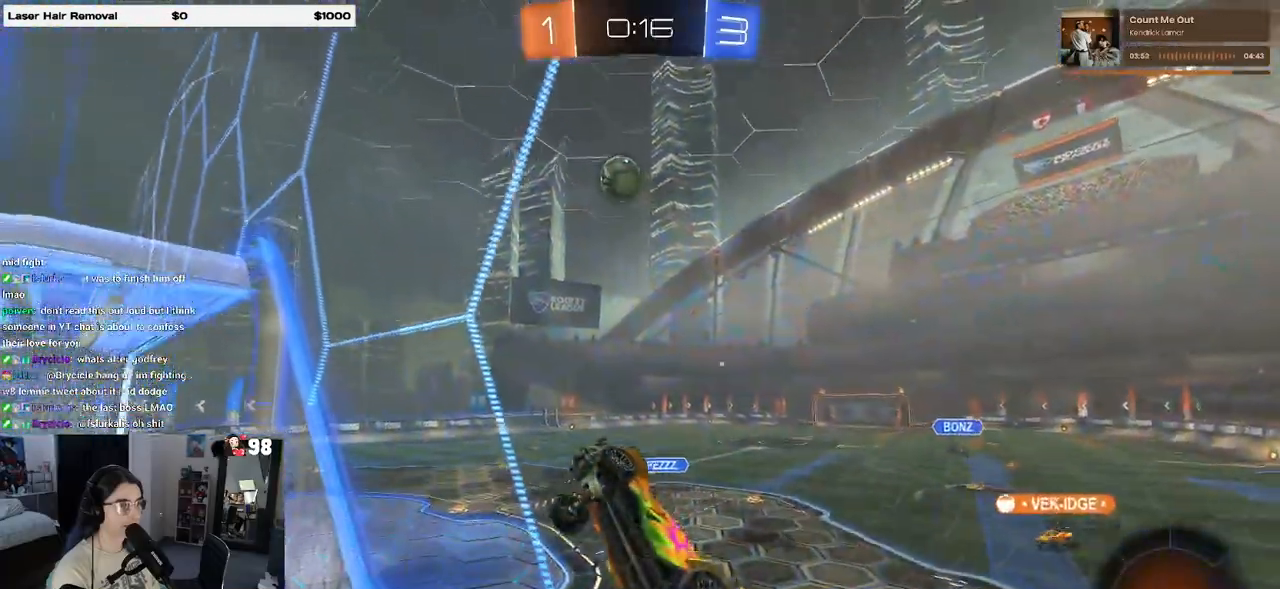
{"buttons": ["L1", "R2"], "left_stick": "center", "right_stick": "center", "events": [[50, "left_stick", "center"], [117, "R2", "up"], [217, "left_stick", "down"], [250, "CROSS", "down"], [250, "R2", "down"], [267, "left_stick", "down-right"], [283, "L1", "down"], [433, "CROSS", "up"], [433, "left_stick", "center"]]}
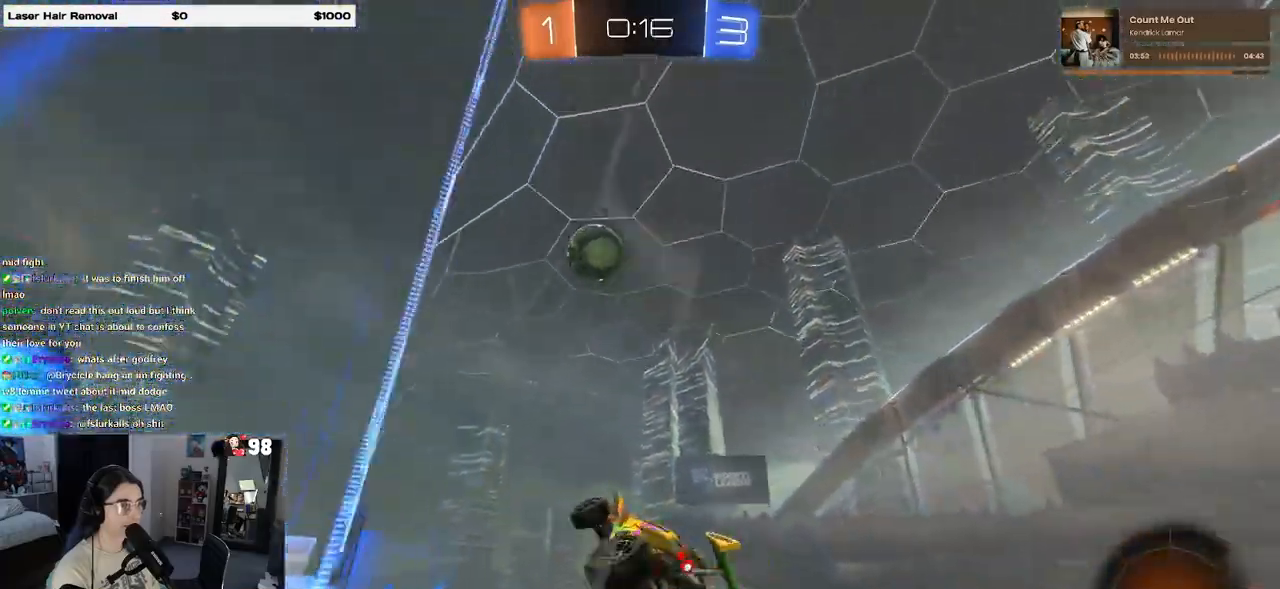
{"buttons": ["L1", "R2"], "left_stick": "down", "right_stick": "center", "events": [[17, "left_stick", "up-left"], [233, "left_stick", "center"], [267, "R1", "down"], [300, "left_stick", "left"], [400, "left_stick", "down"], [500, "R1", "up"]]}
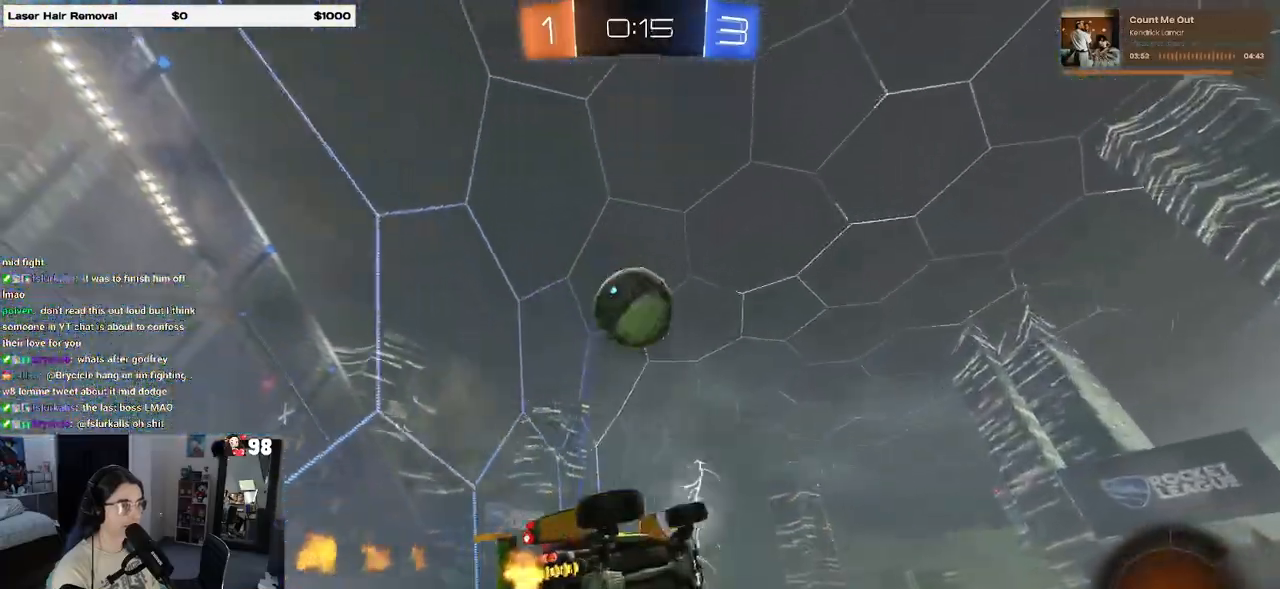
{"buttons": ["L1"], "left_stick": "down-right", "right_stick": "center", "events": [[67, "R2", "up"], [100, "left_stick", "down-right"]]}
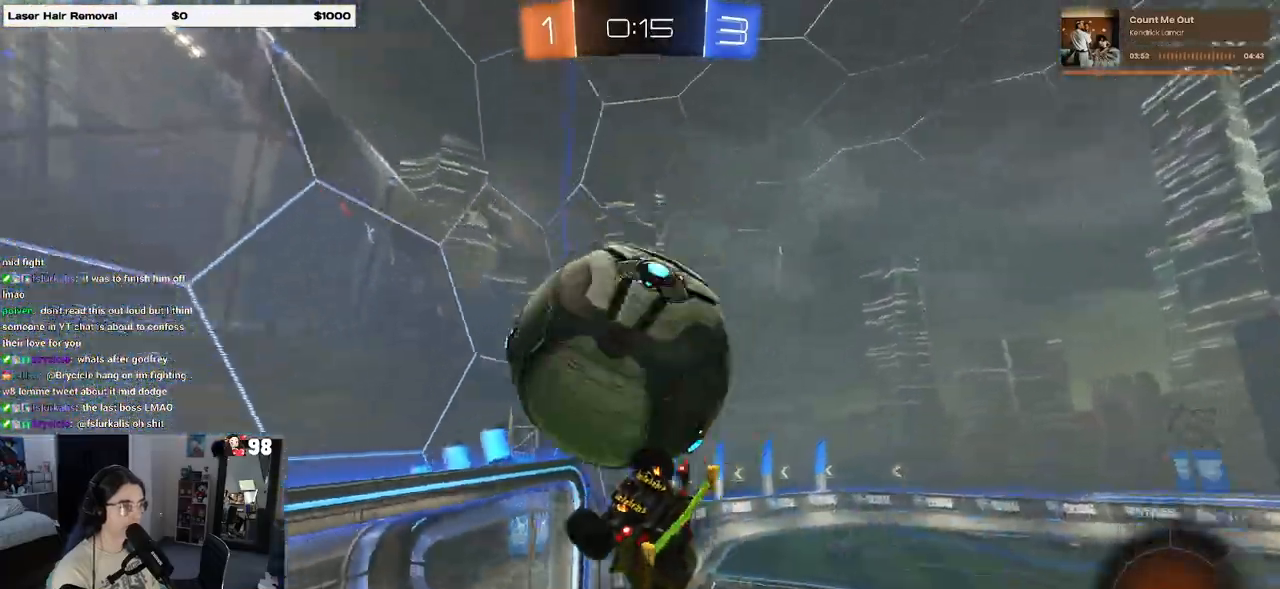
{"buttons": ["L1", "R2"], "left_stick": "left", "right_stick": "center", "events": [[167, "left_stick", "up"], [250, "left_stick", "left"], [483, "R2", "down"]]}
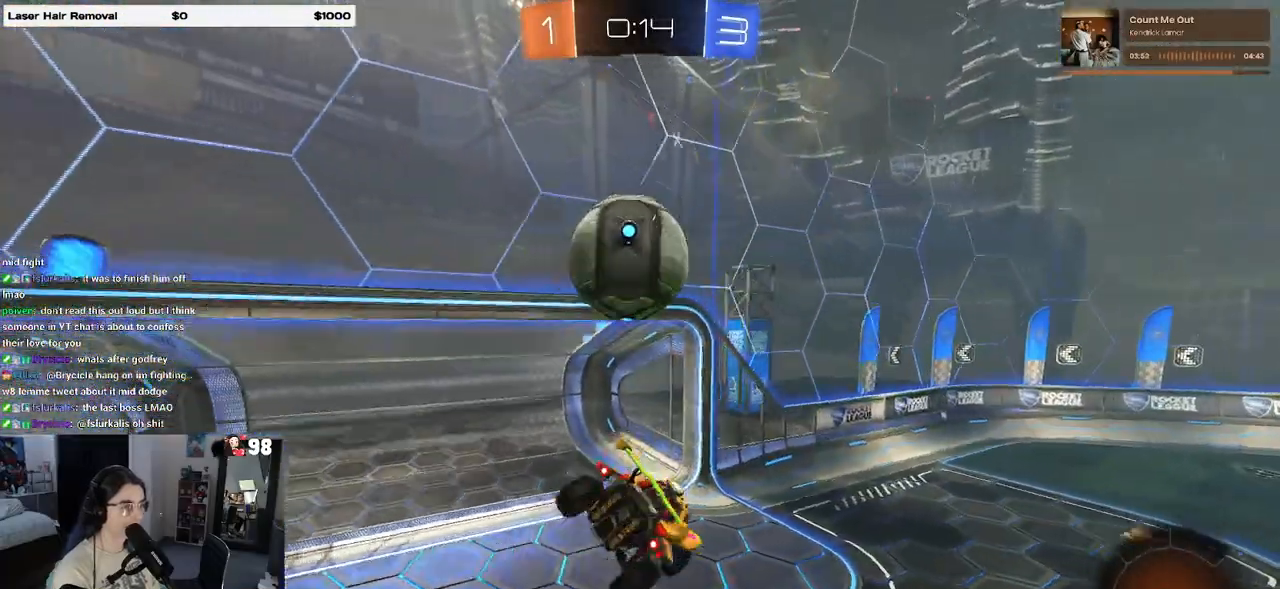
{"buttons": ["R2"], "left_stick": "right", "right_stick": "center", "events": [[33, "SQUARE", "down"], [133, "SQUARE", "up"], [150, "L1", "up"], [150, "left_stick", "down-right"], [300, "left_stick", "right"]]}
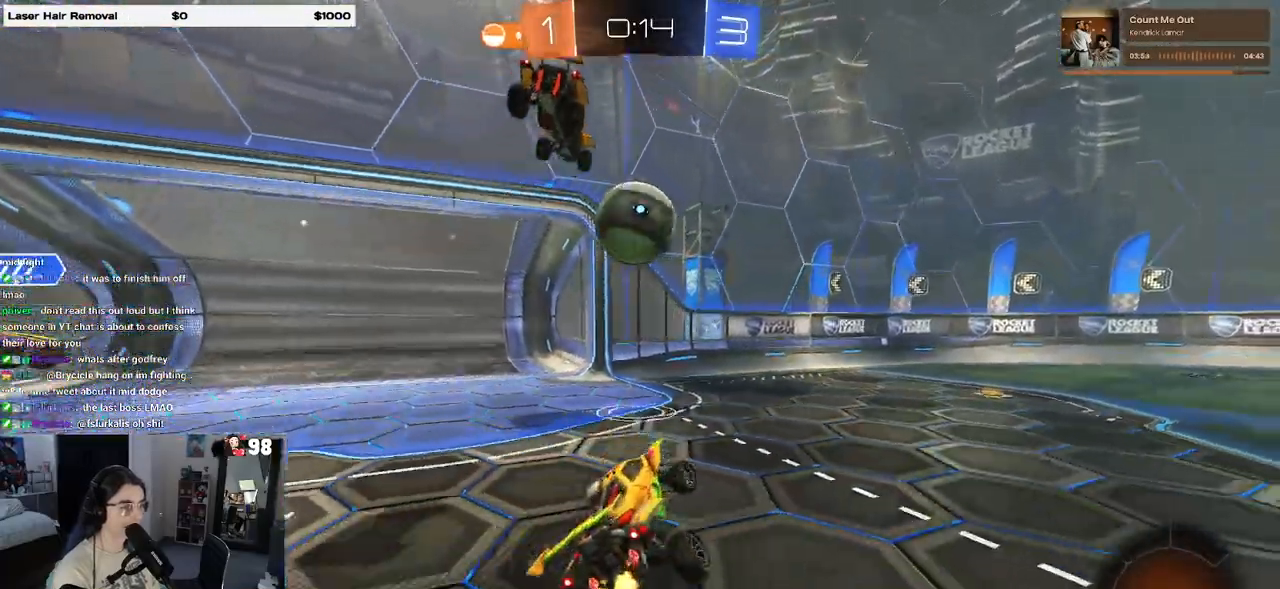
{"buttons": ["DPAD_DOWN"], "left_stick": "center", "right_stick": "center", "events": [[117, "R2", "up"], [117, "left_stick", "center"], [233, "START", "down"], [333, "DPAD_DOWN", "down"], [383, "START", "up"]]}
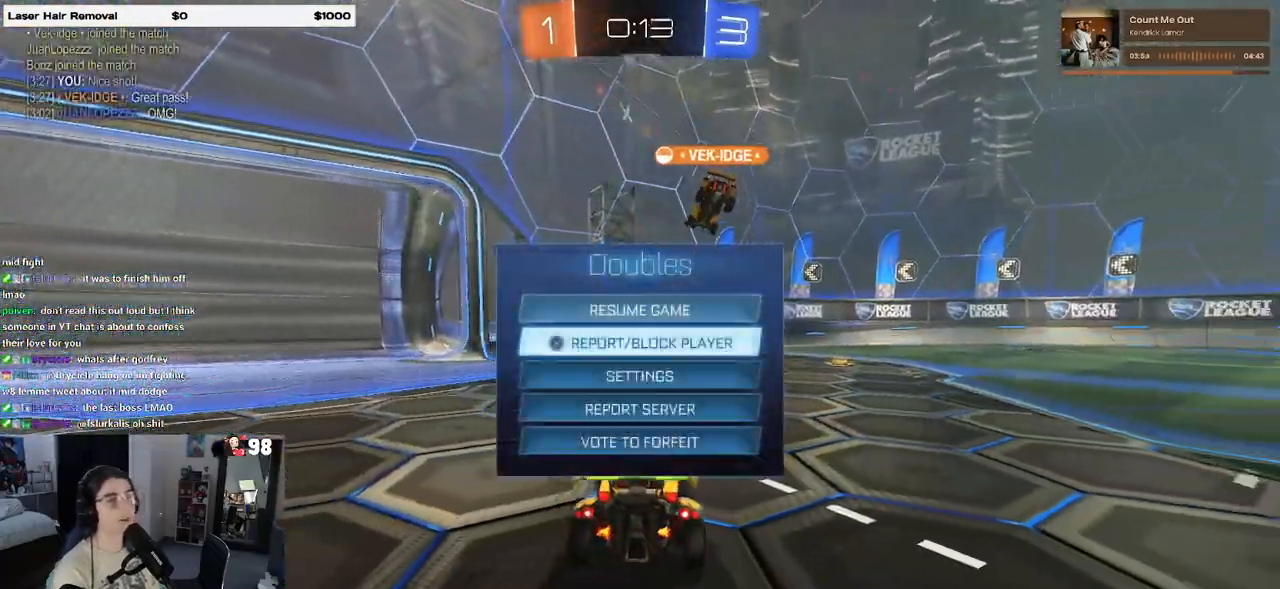
{"buttons": [], "left_stick": "center", "right_stick": "center", "events": [[283, "CROSS", "down"], [283, "DPAD_DOWN", "up"], [367, "CROSS", "up"]]}
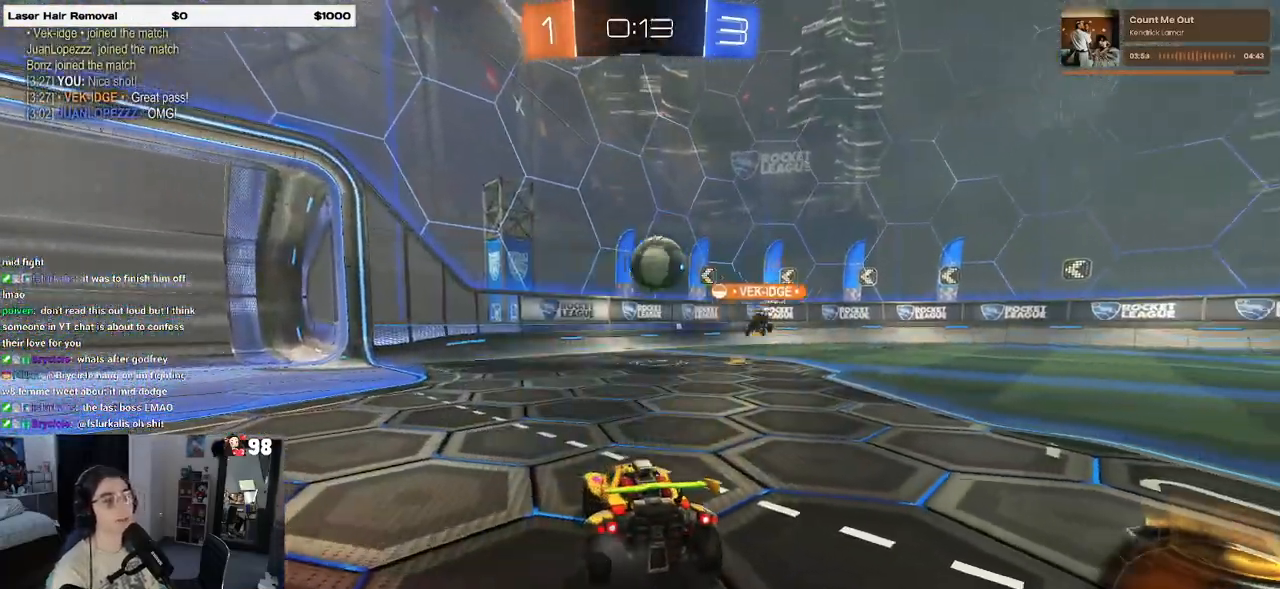
{"buttons": [], "left_stick": "center", "right_stick": "center", "events": []}
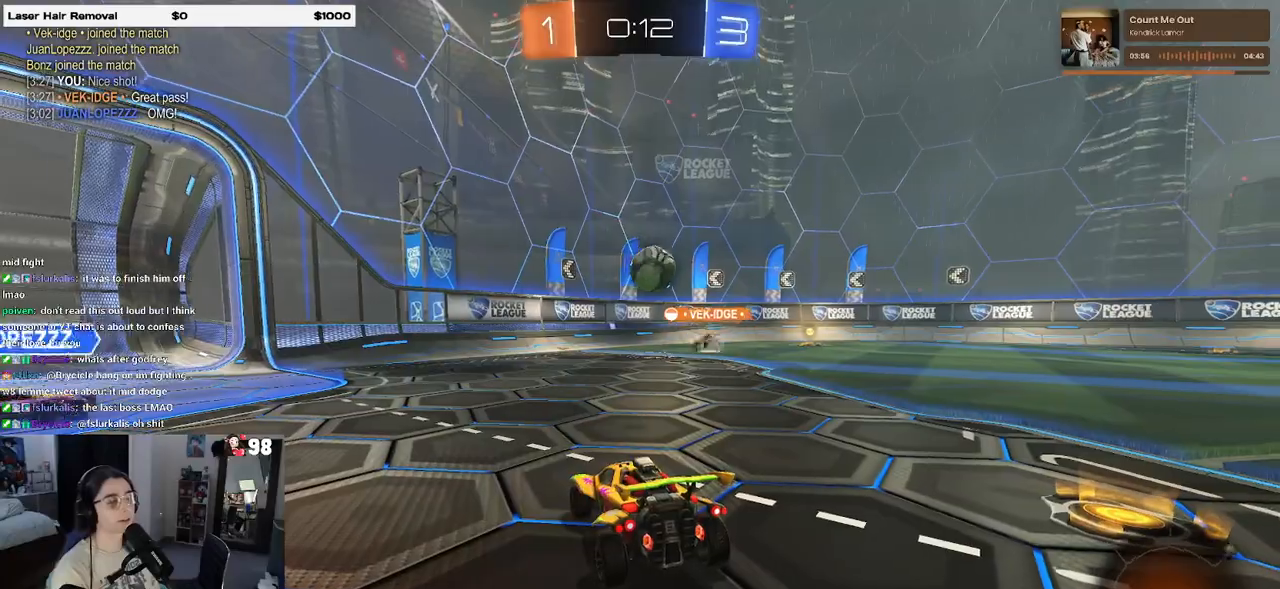
{"buttons": ["R2"], "left_stick": "center", "right_stick": "center", "events": [[400, "R2", "down"]]}
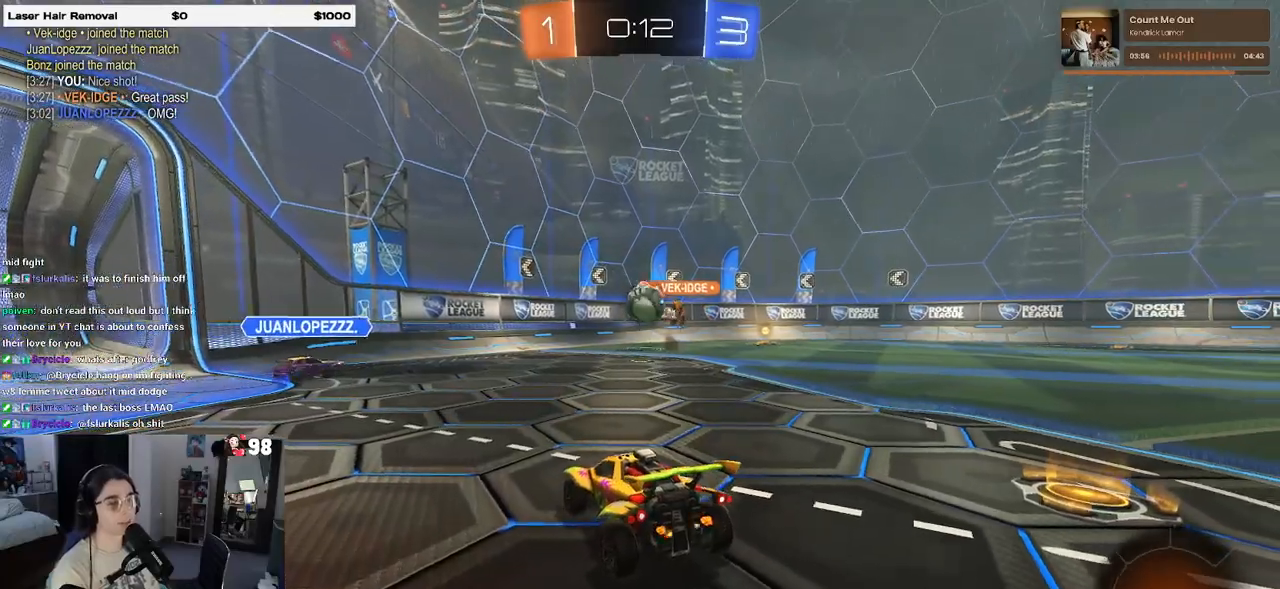
{"buttons": ["R2"], "left_stick": "right", "right_stick": "center", "events": [[17, "left_stick", "right"]]}
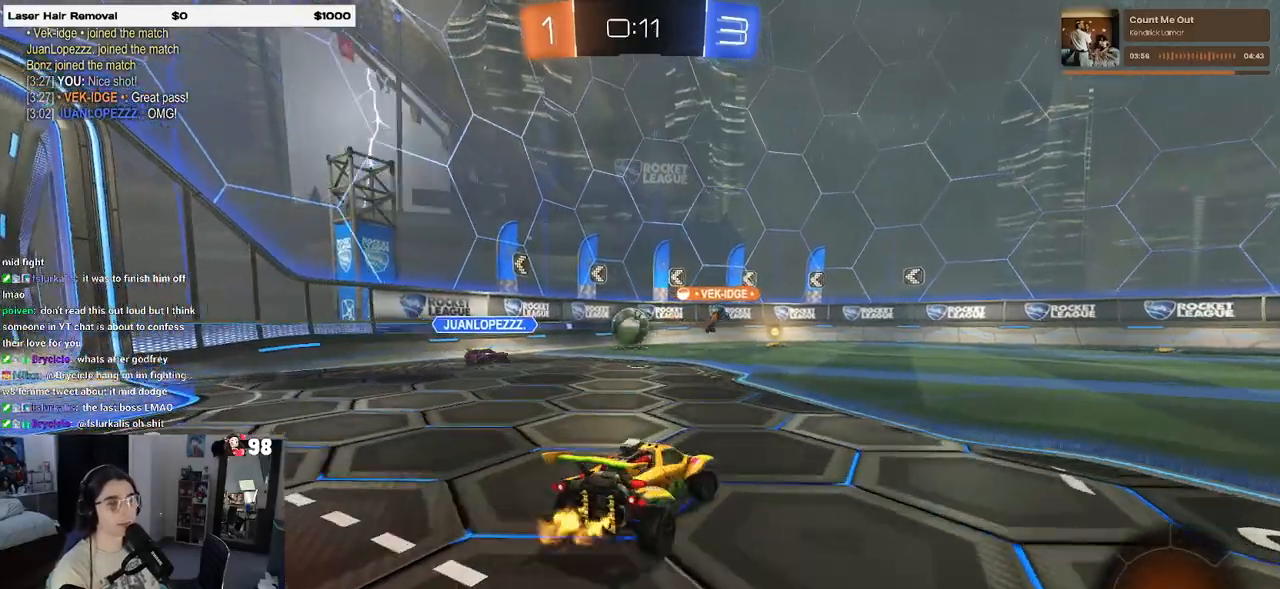
{"buttons": ["R1", "R2"], "left_stick": "right", "right_stick": "center", "events": [[417, "R1", "down"]]}
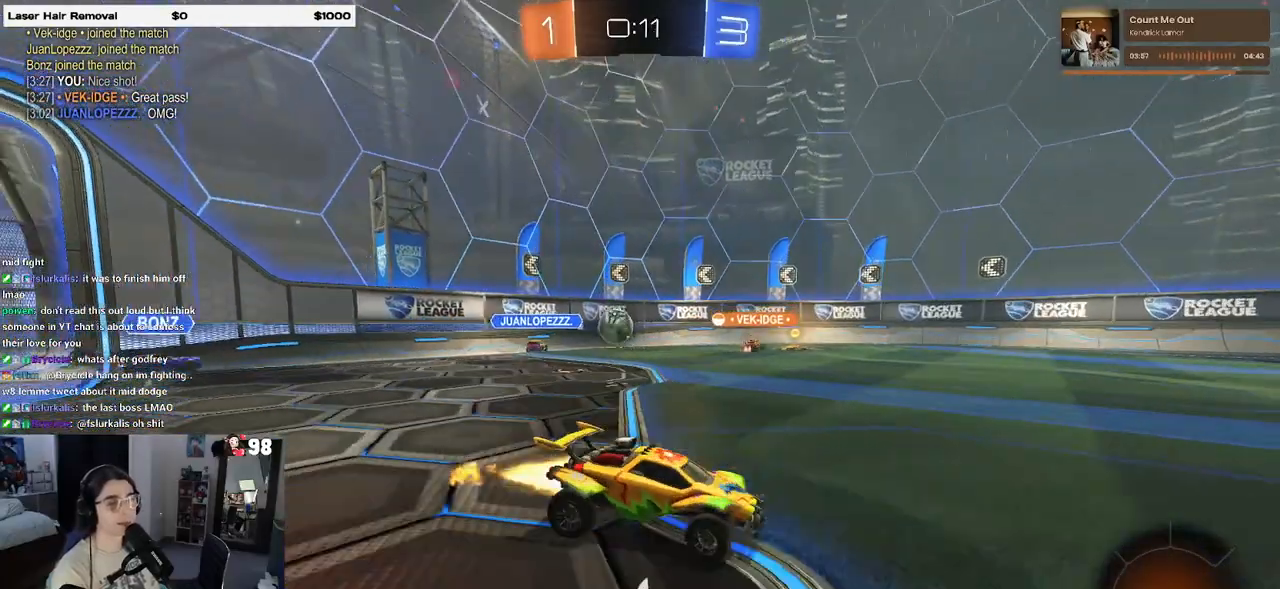
{"buttons": ["R1", "R2"], "left_stick": "down", "right_stick": "center", "events": [[50, "CROSS", "down"], [67, "left_stick", "up-left"], [133, "CROSS", "up"], [217, "CIRCLE", "down"], [250, "TRIANGLE", "down"], [267, "left_stick", "down"], [300, "CIRCLE", "up"], [367, "TRIANGLE", "up"]]}
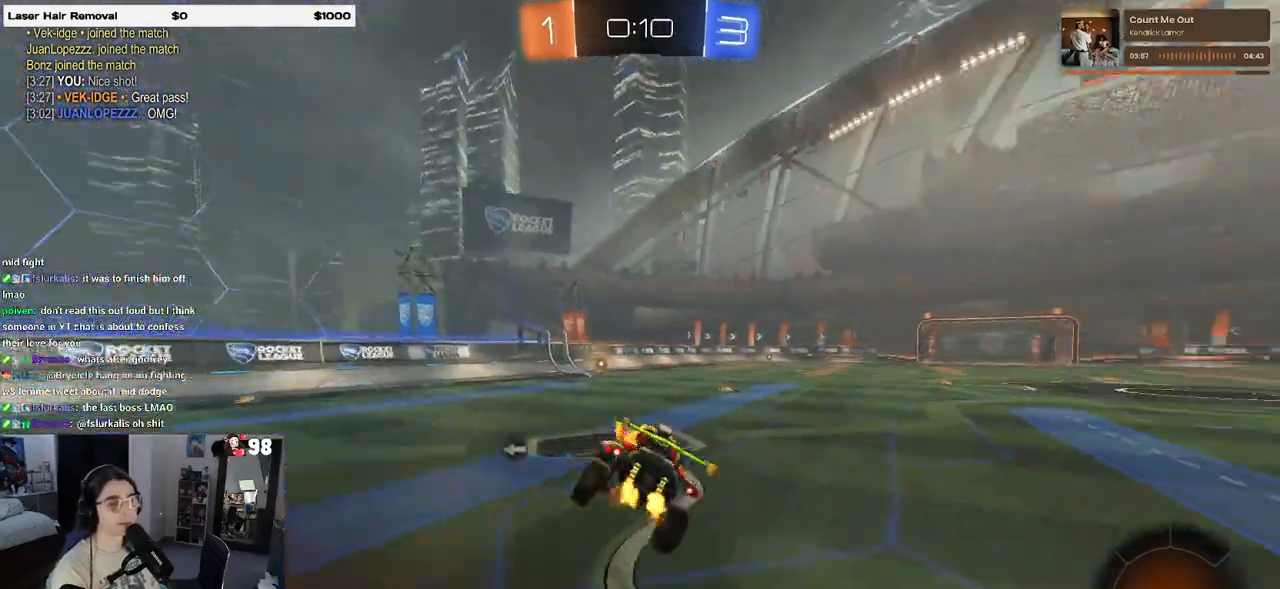
{"buttons": ["R2"], "left_stick": "up-left", "right_stick": "center", "events": [[283, "R1", "up"], [367, "left_stick", "up-left"]]}
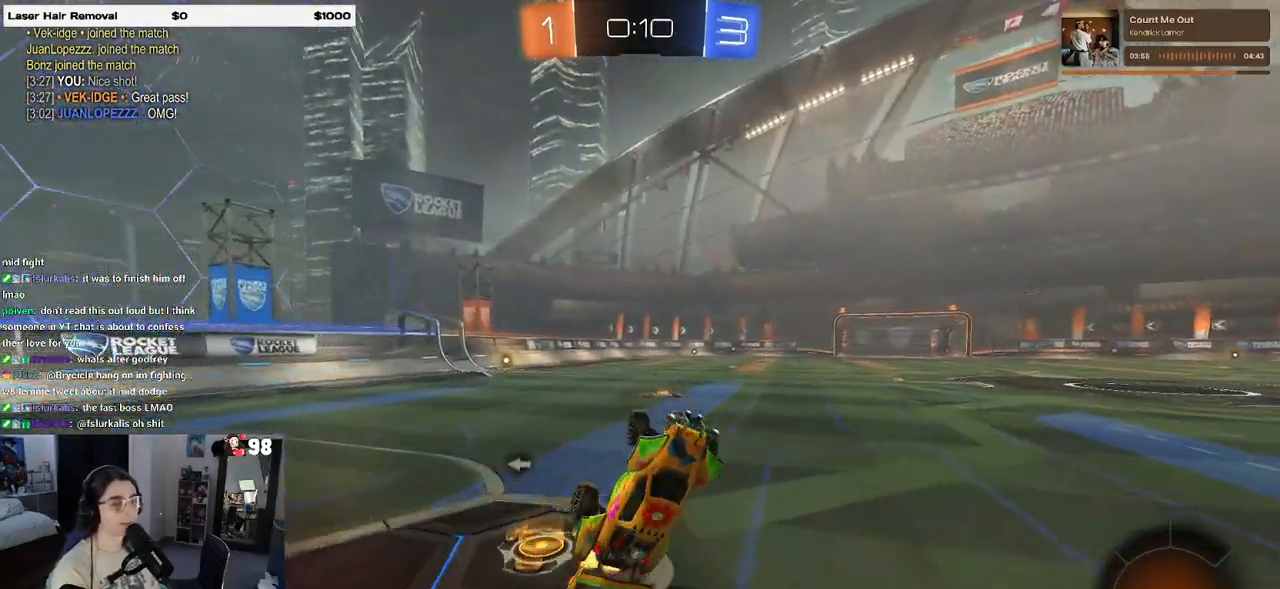
{"buttons": ["R2"], "left_stick": "up", "right_stick": "center", "events": [[17, "SQUARE", "down"], [100, "left_stick", "down"], [217, "CROSS", "down"], [233, "SQUARE", "up"], [300, "CROSS", "up"], [300, "left_stick", "center"], [350, "left_stick", "up"]]}
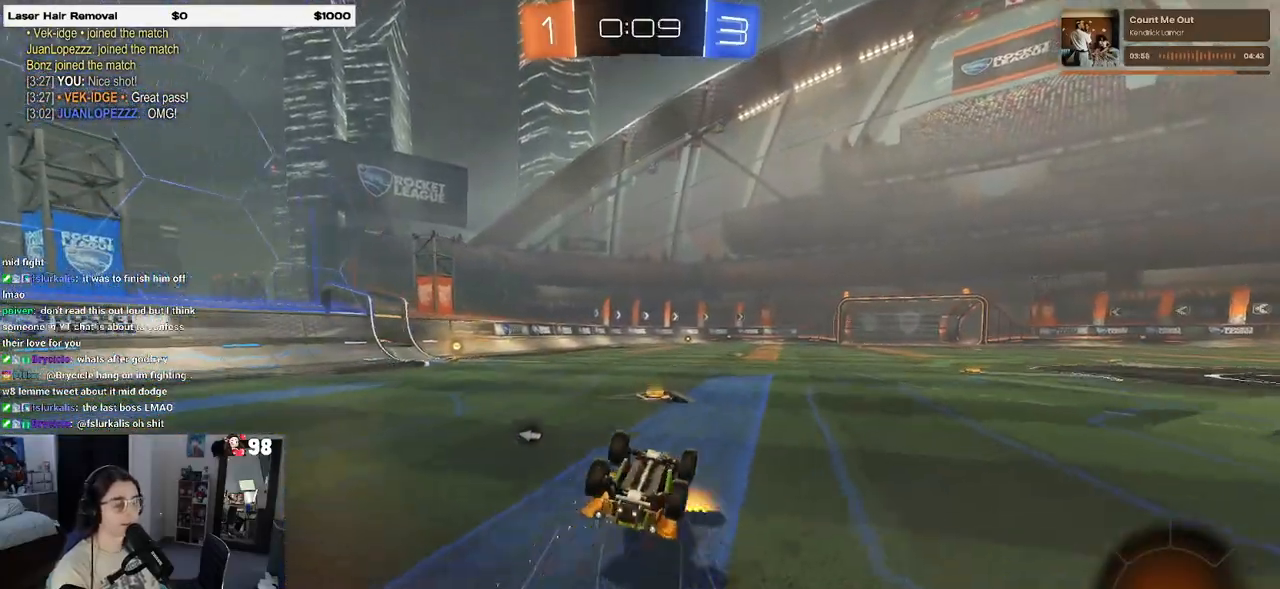
{"buttons": [], "left_stick": "up", "right_stick": "center", "events": [[17, "R2", "up"]]}
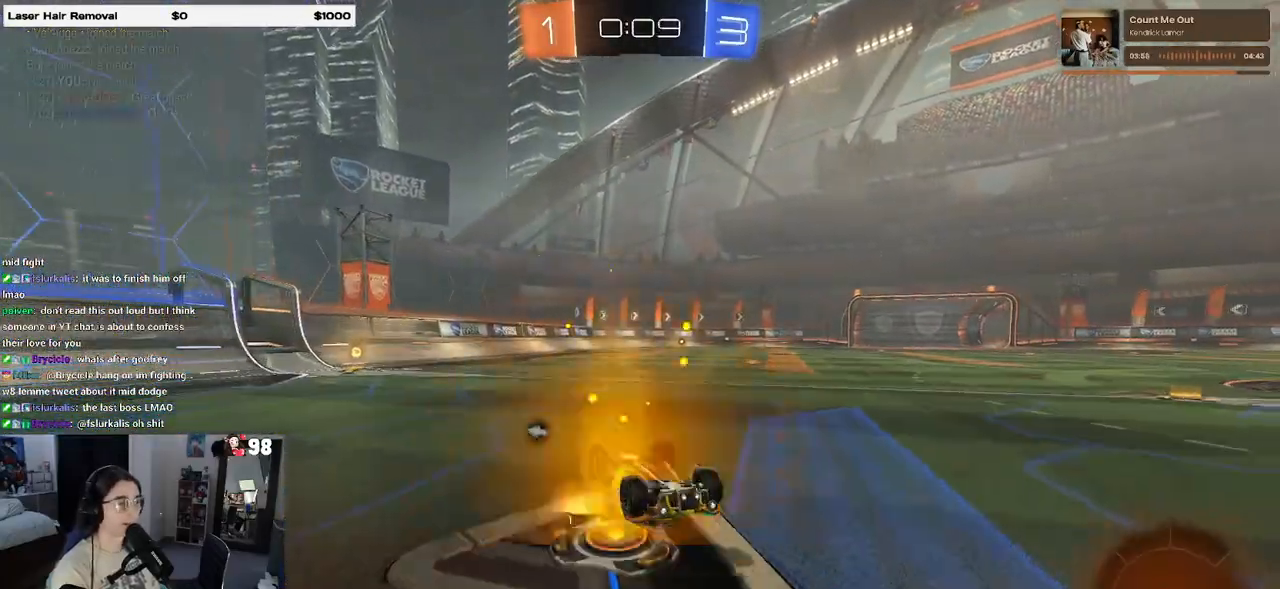
{"buttons": ["CROSS"], "left_stick": "center", "right_stick": "center", "events": [[400, "left_stick", "center"], [483, "CROSS", "down"]]}
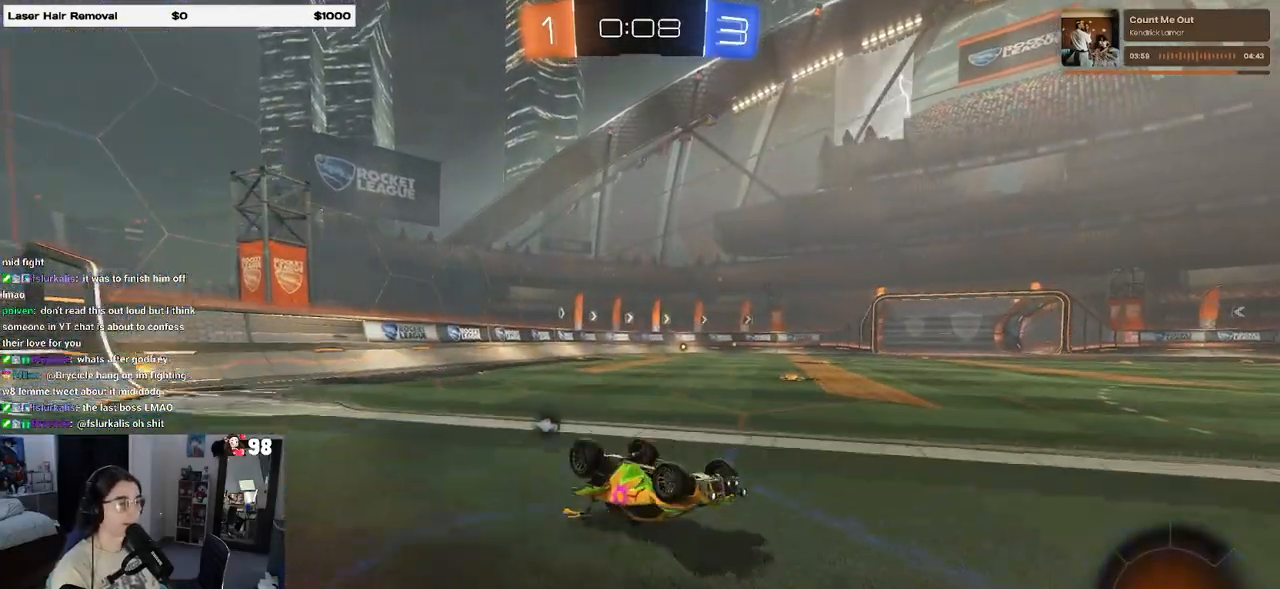
{"buttons": [], "left_stick": "center", "right_stick": "center", "events": [[50, "CROSS", "up"]]}
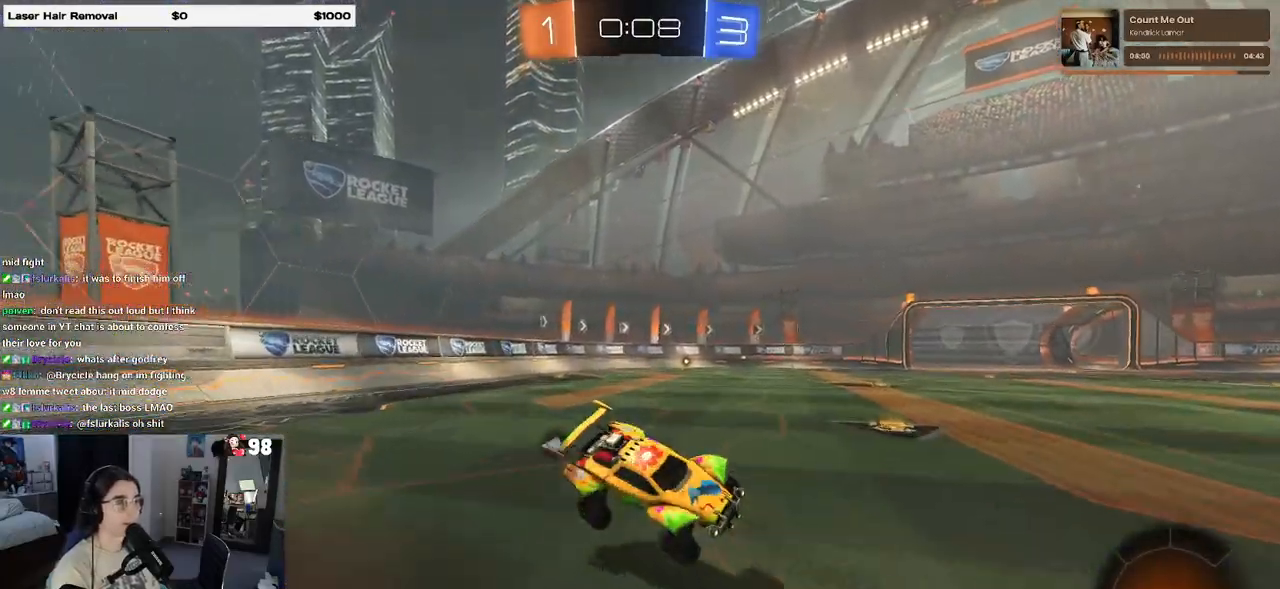
{"buttons": ["L2"], "left_stick": "down-left", "right_stick": "center", "events": [[33, "L2", "down"], [117, "TRIANGLE", "down"], [200, "left_stick", "left"], [217, "TRIANGLE", "up"], [450, "left_stick", "down-left"]]}
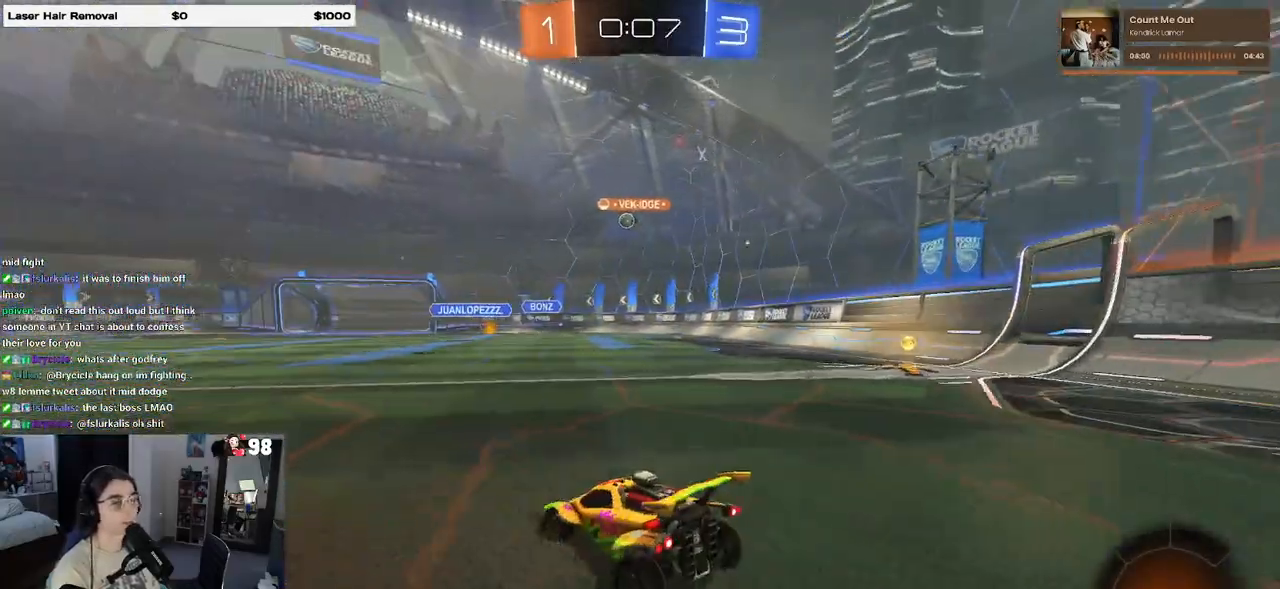
{"buttons": ["L2"], "left_stick": "center", "right_stick": "center", "events": [[117, "CROSS", "down"], [183, "CROSS", "up"], [250, "CROSS", "down"], [383, "CROSS", "up"], [467, "left_stick", "center"]]}